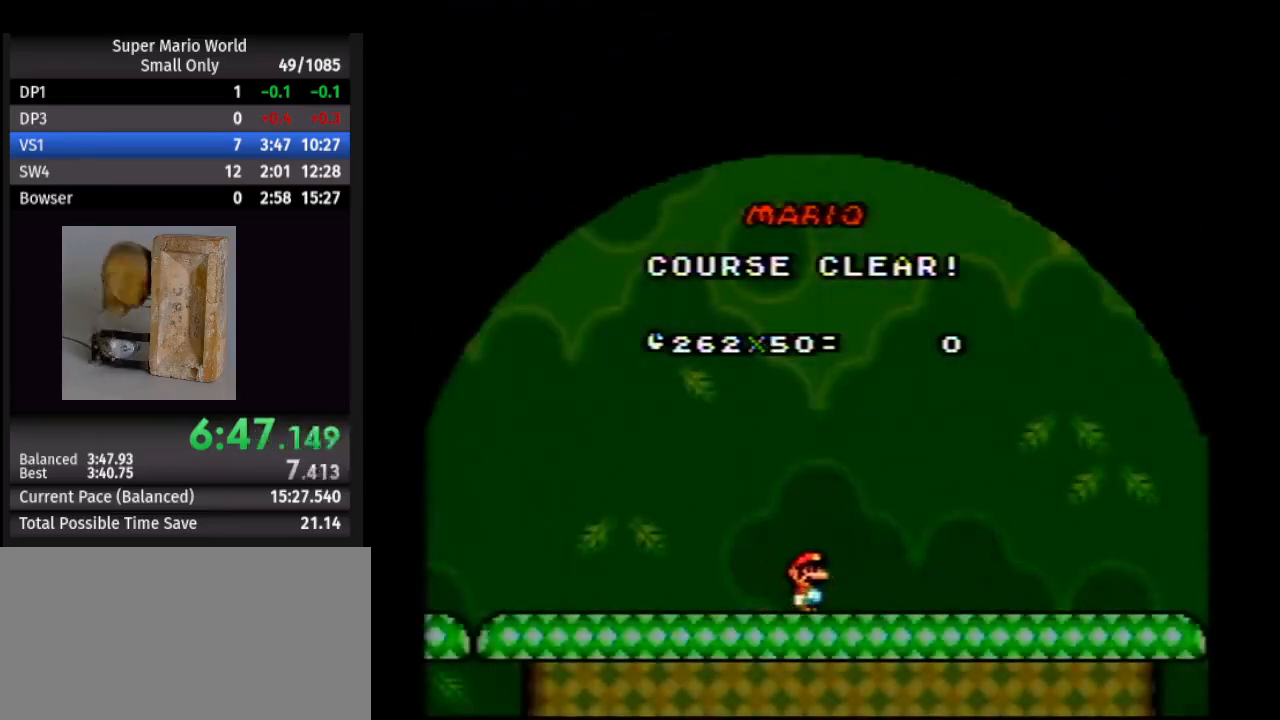
Gameplay with a controller (Nintendo layout); each line is a JSON object with the inputs held at the frame after it. "events" lists button and stick changes between this image and that frame as [ms after this image, input, new state], when the widget could be followed in between. Not read: L1 L3 R1 R3.
{"buttons": [], "events": [[317, "B", "down"], [367, "B", "up"]]}
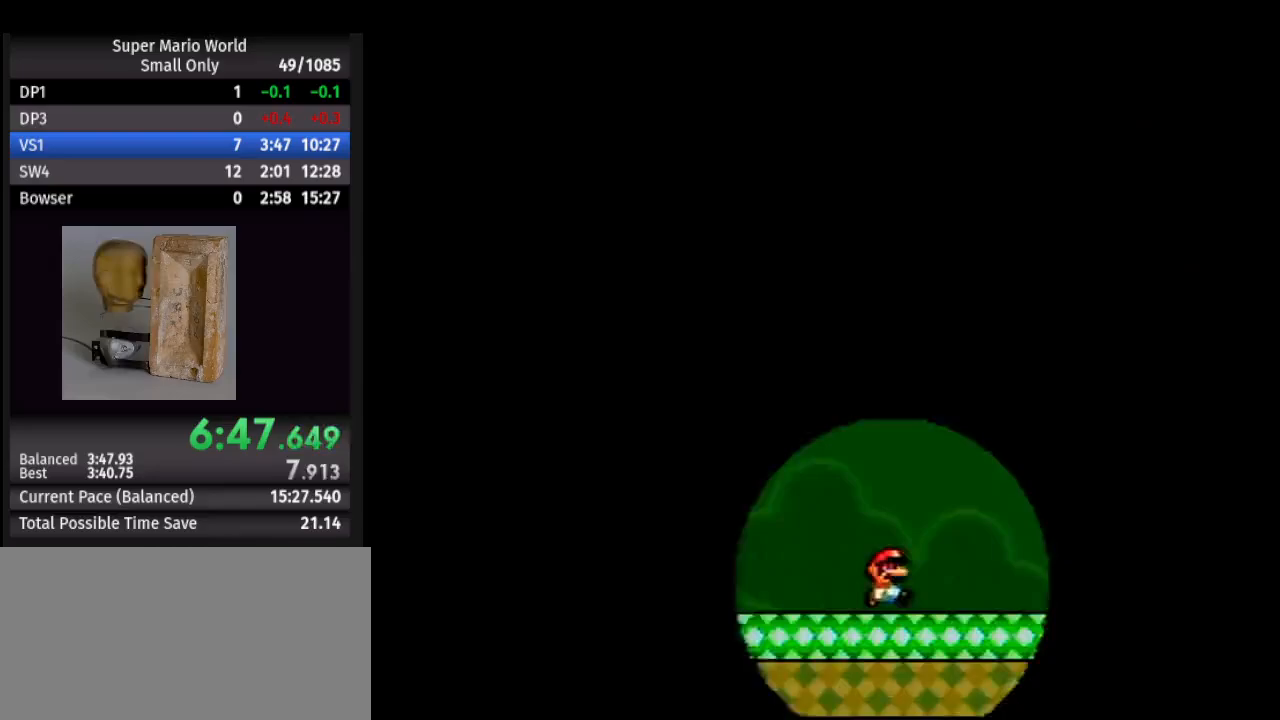
{"buttons": [], "events": [[167, "B", "down"], [217, "B", "up"]]}
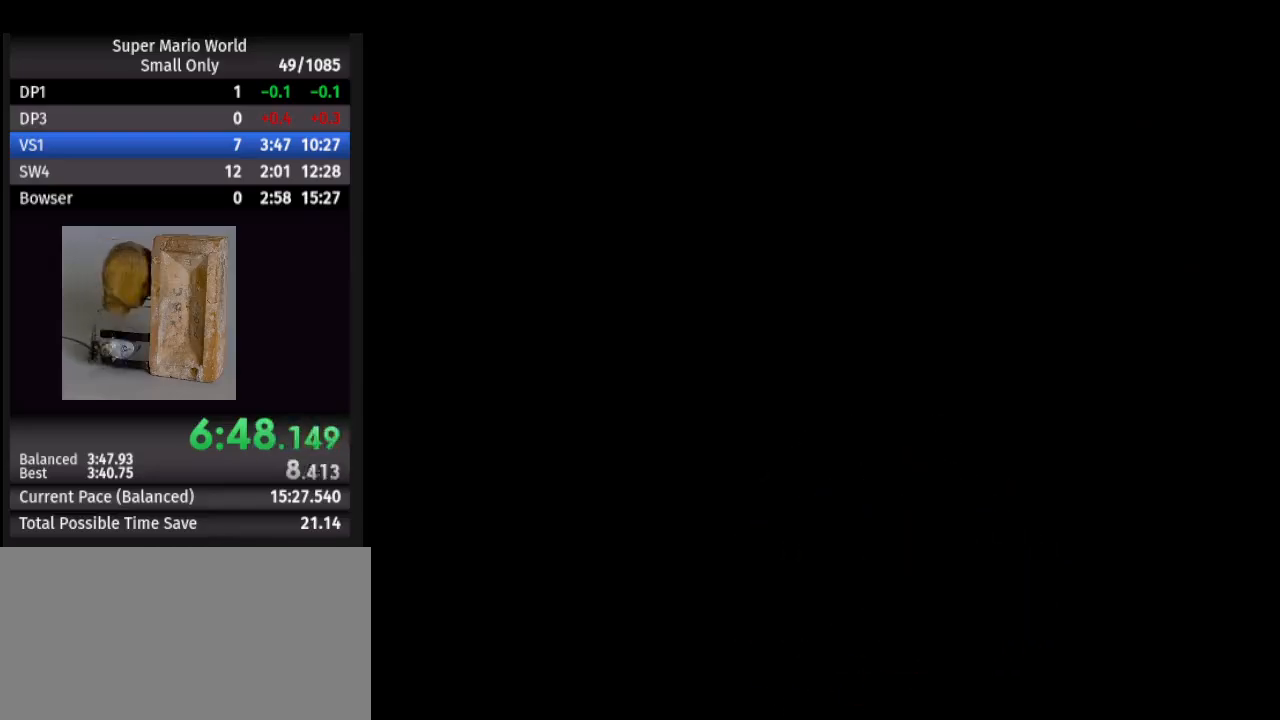
{"buttons": [], "events": []}
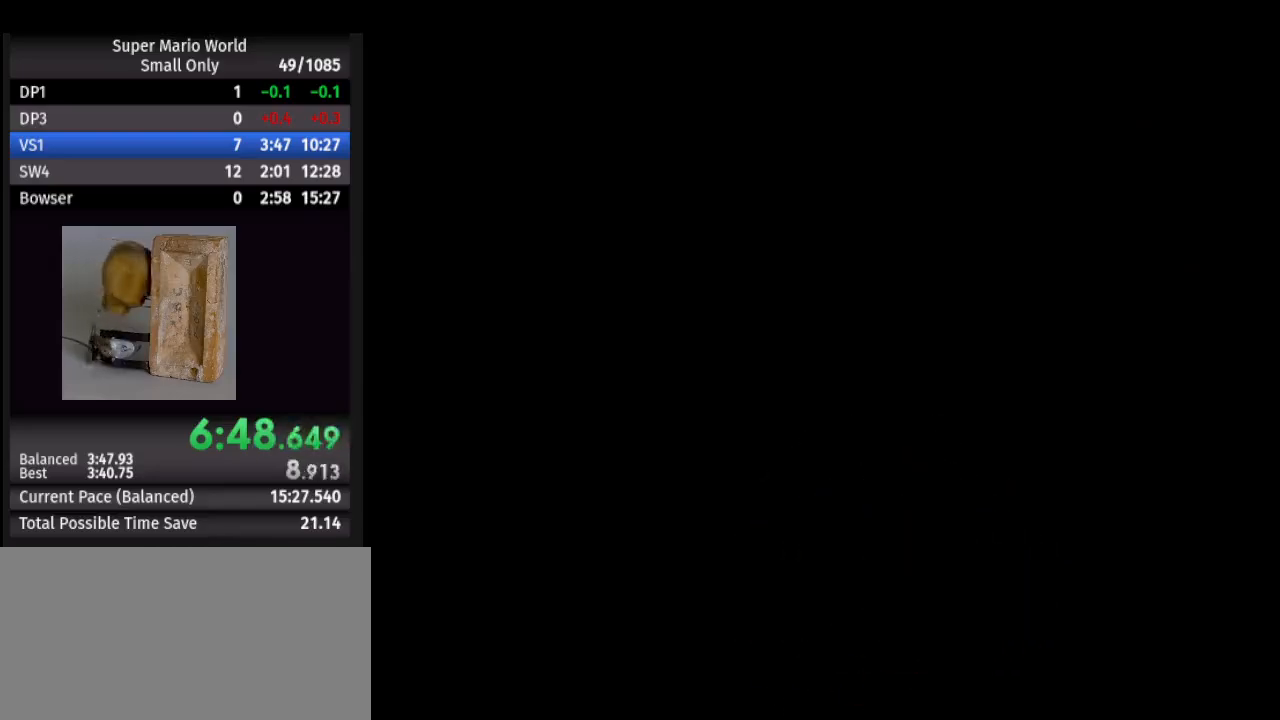
{"buttons": ["B"], "events": [[500, "B", "down"]]}
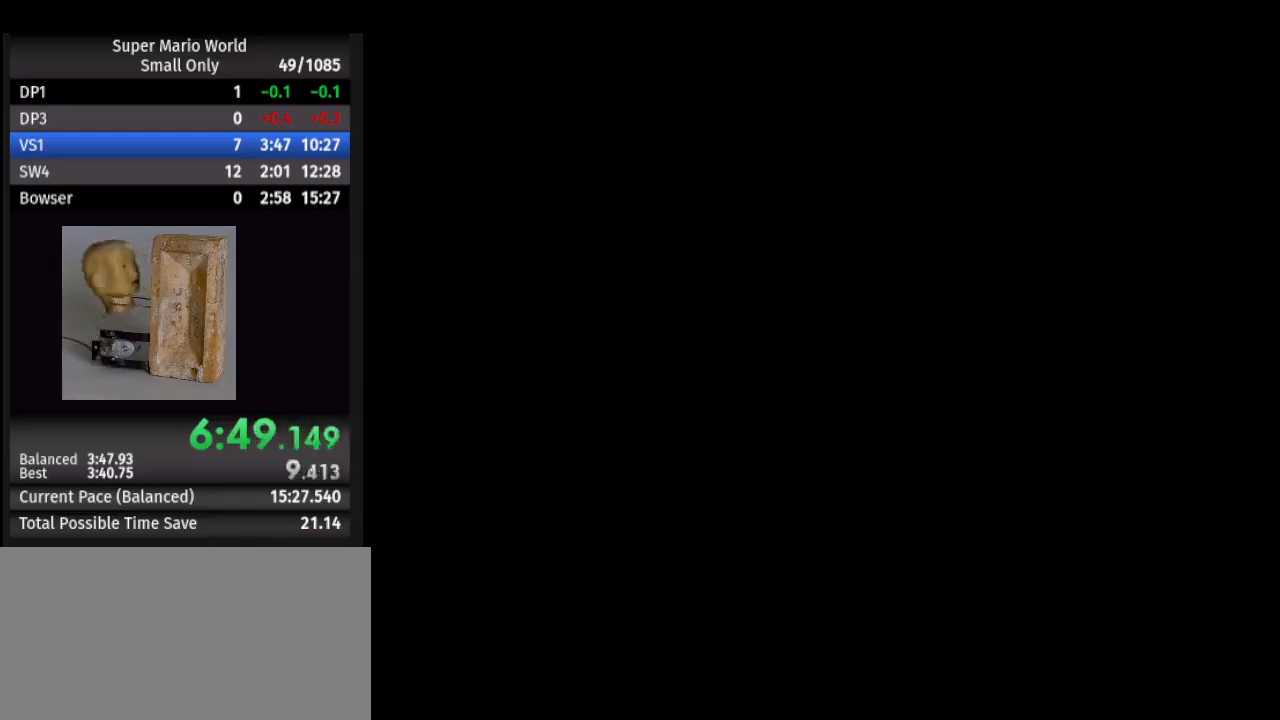
{"buttons": [], "events": [[100, "B", "up"], [183, "B", "down"], [300, "B", "up"], [383, "B", "down"], [500, "B", "up"]]}
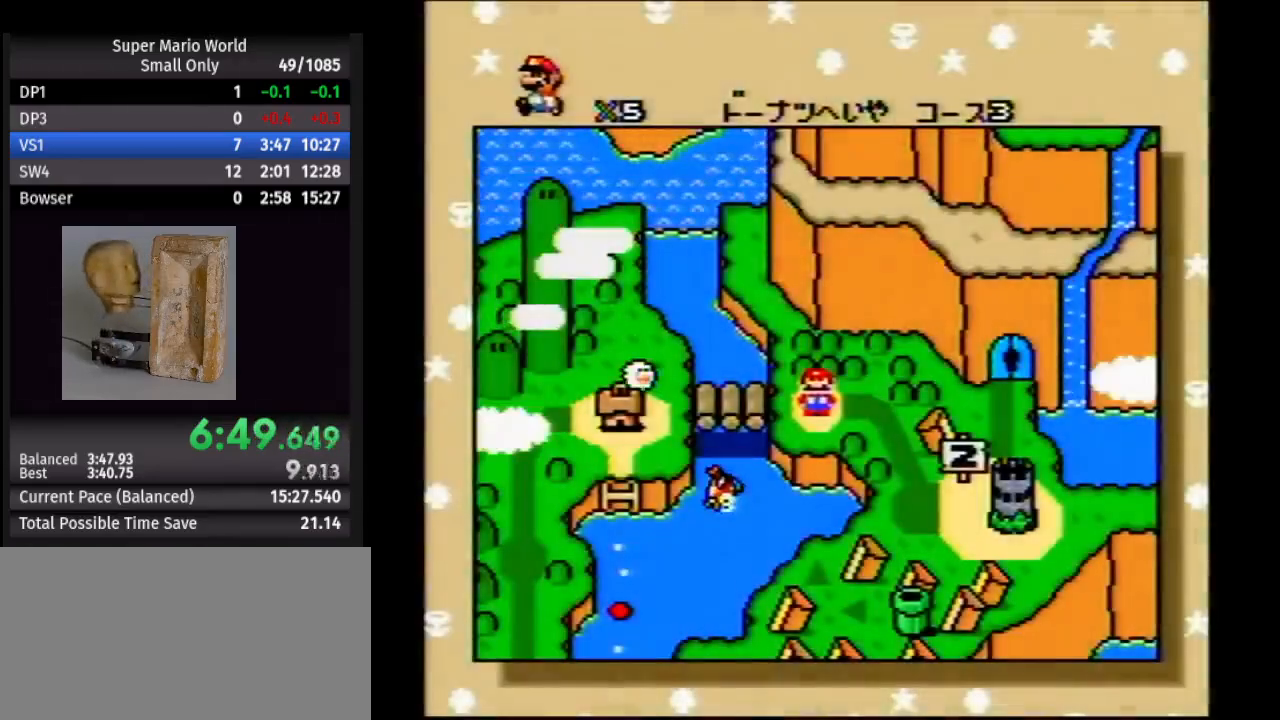
{"buttons": ["B"], "events": [[50, "B", "down"], [200, "B", "up"], [250, "B", "down"], [350, "B", "up"], [450, "B", "down"]]}
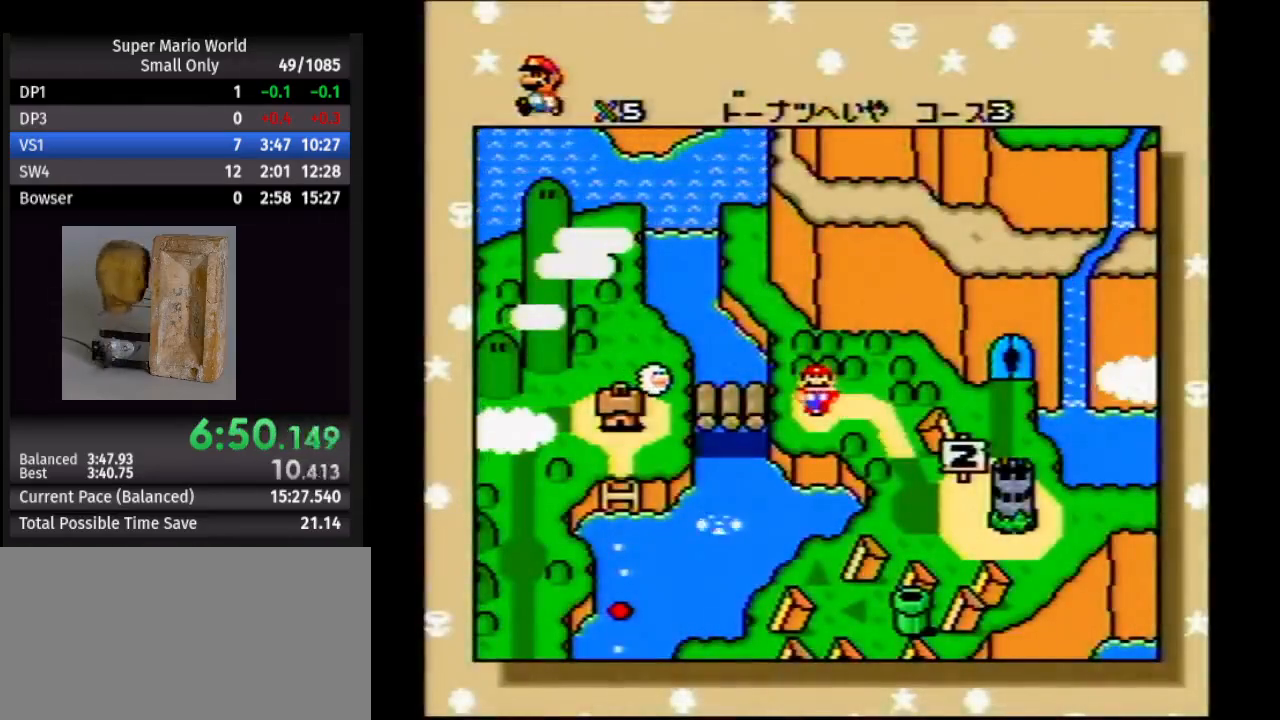
{"buttons": [], "events": [[33, "B", "up"], [150, "B", "down"], [217, "B", "up"], [333, "B", "down"], [433, "B", "up"]]}
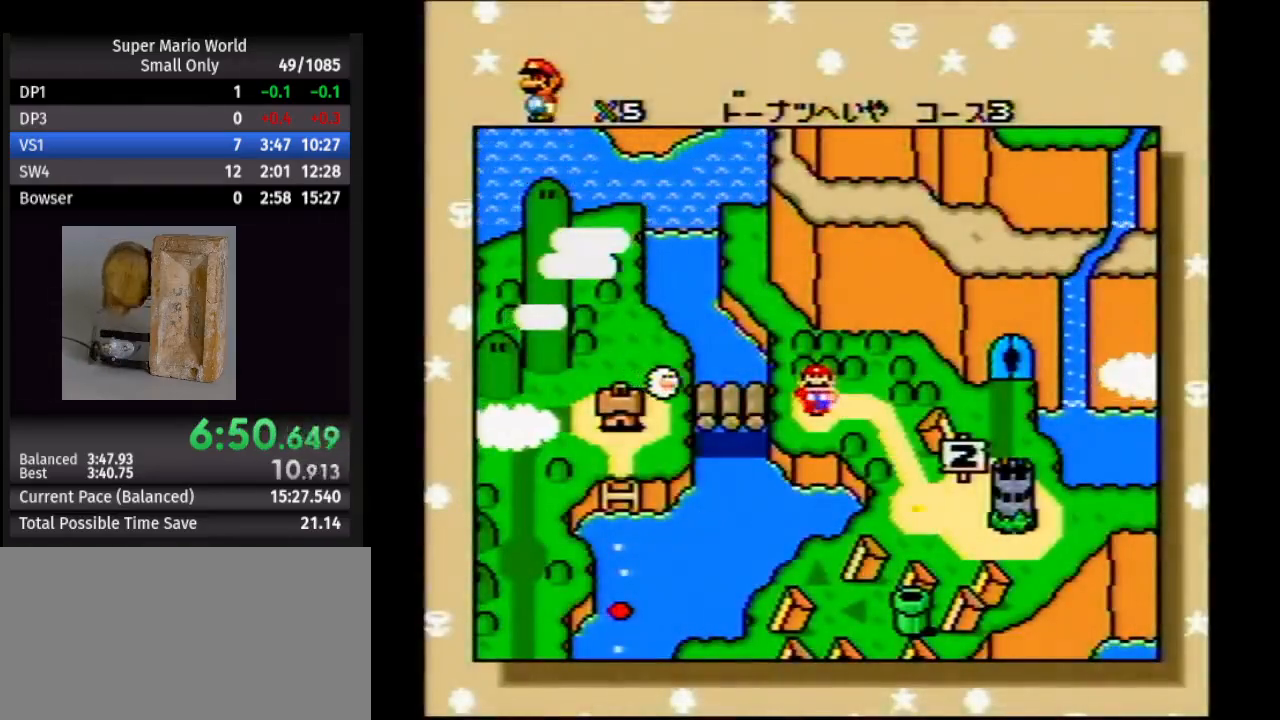
{"buttons": ["B"], "events": [[50, "B", "down"], [133, "B", "up"], [200, "B", "down"], [300, "B", "up"], [367, "B", "down"]]}
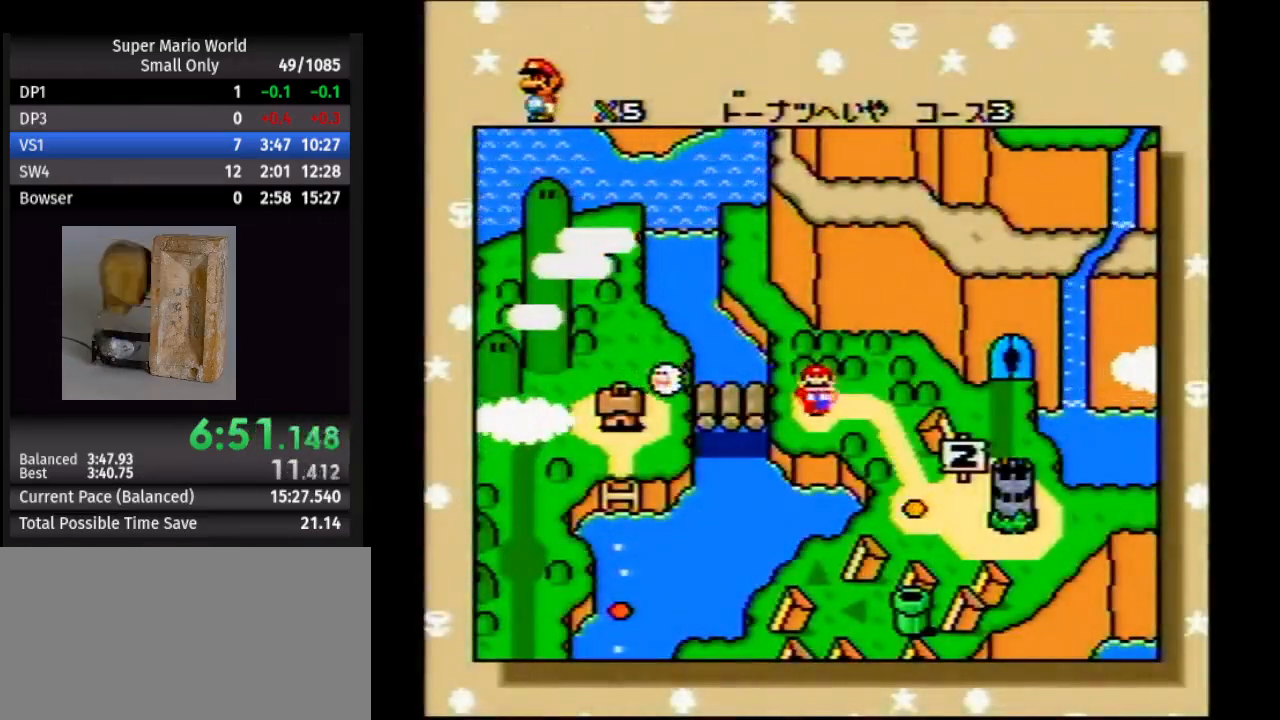
{"buttons": [], "events": [[17, "B", "up"], [200, "A", "down"], [283, "A", "up"], [383, "A", "down"], [467, "A", "up"]]}
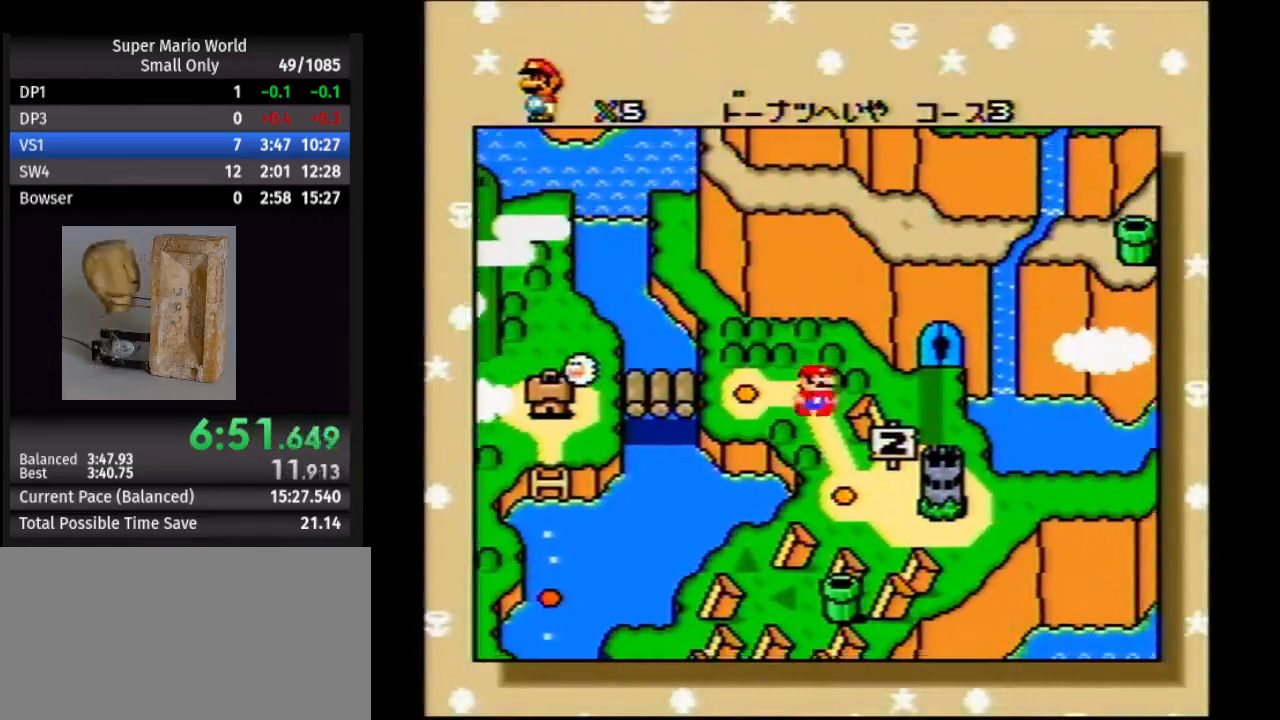
{"buttons": ["A"], "events": [[67, "A", "down"], [133, "B", "down"], [167, "A", "up"], [250, "B", "up"], [283, "A", "down"], [317, "B", "down"], [350, "A", "up"], [433, "B", "up"], [467, "A", "down"]]}
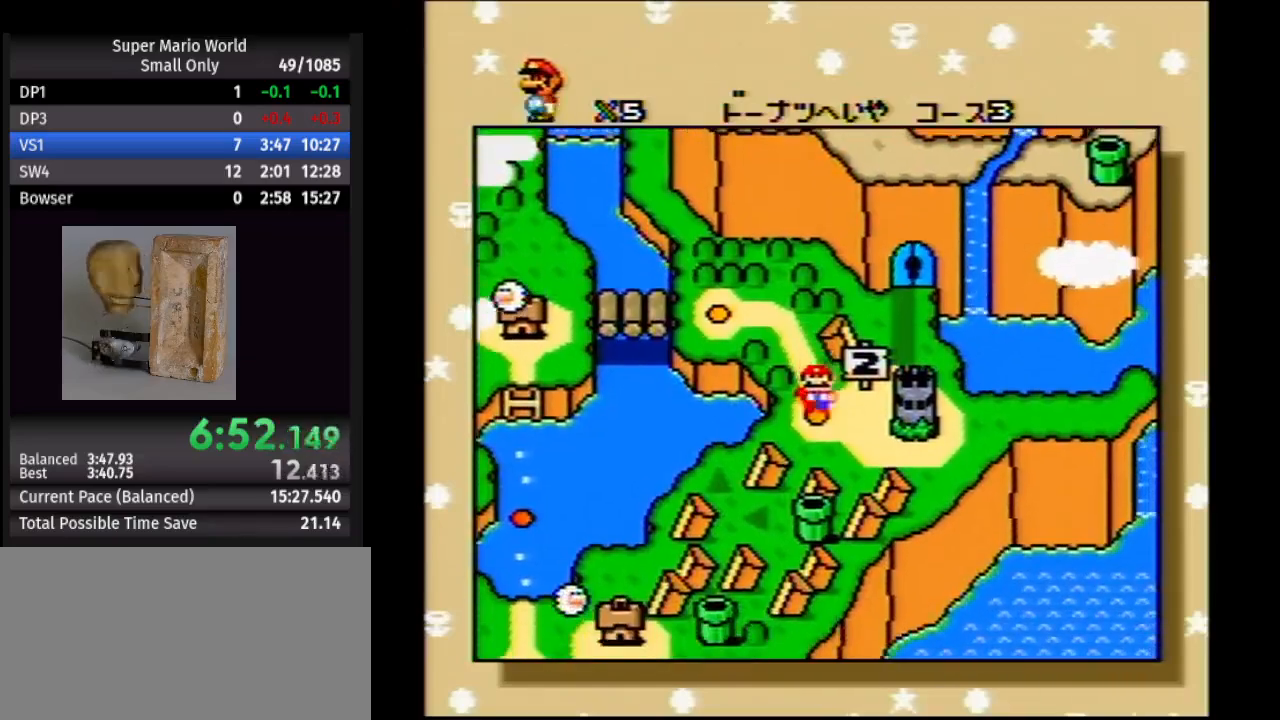
{"buttons": [], "events": [[17, "B", "down"], [83, "A", "up"], [133, "B", "up"], [167, "A", "down"], [183, "B", "down"], [250, "A", "up"], [300, "B", "up"], [317, "A", "down"], [367, "B", "down"], [433, "A", "up"], [483, "B", "up"]]}
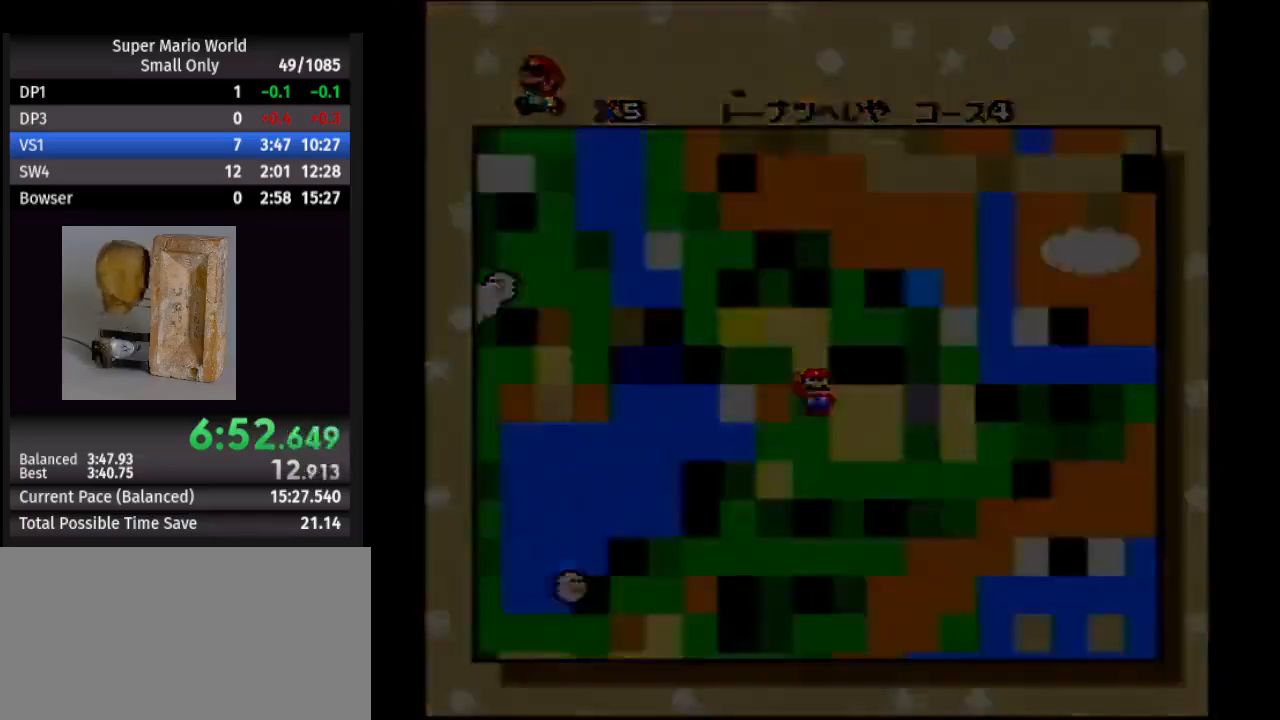
{"buttons": [], "events": []}
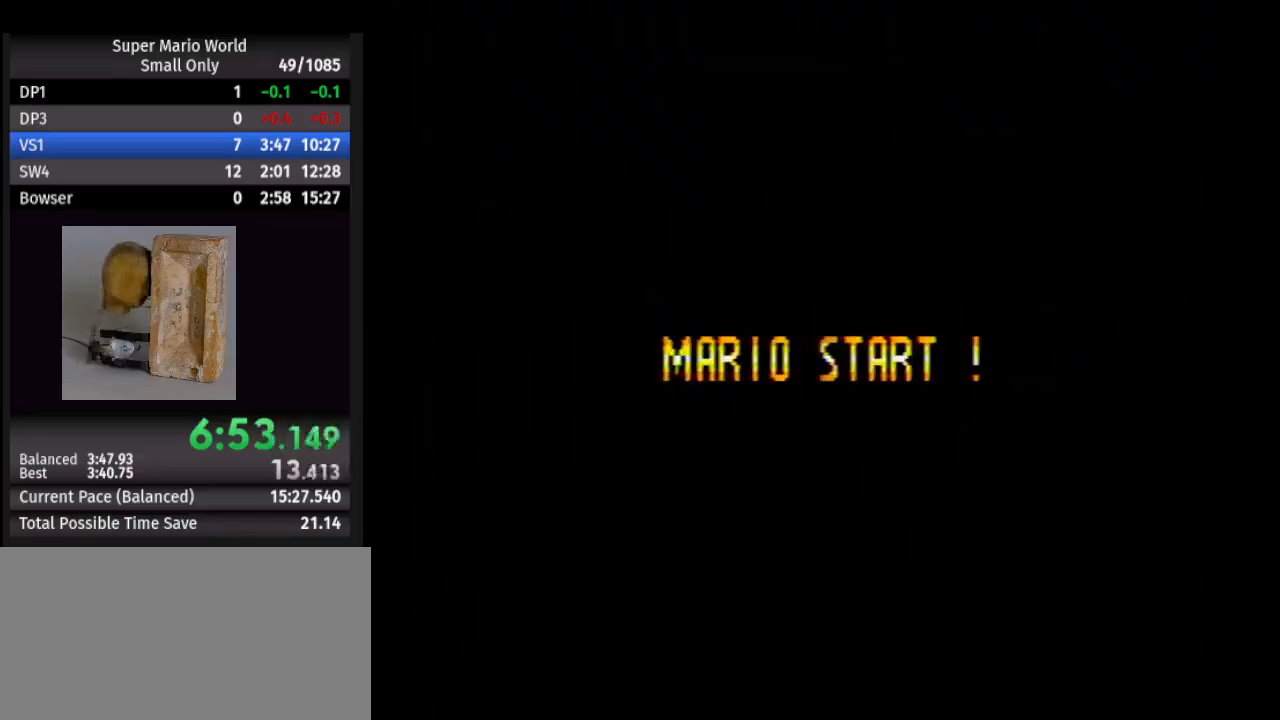
{"buttons": [], "events": []}
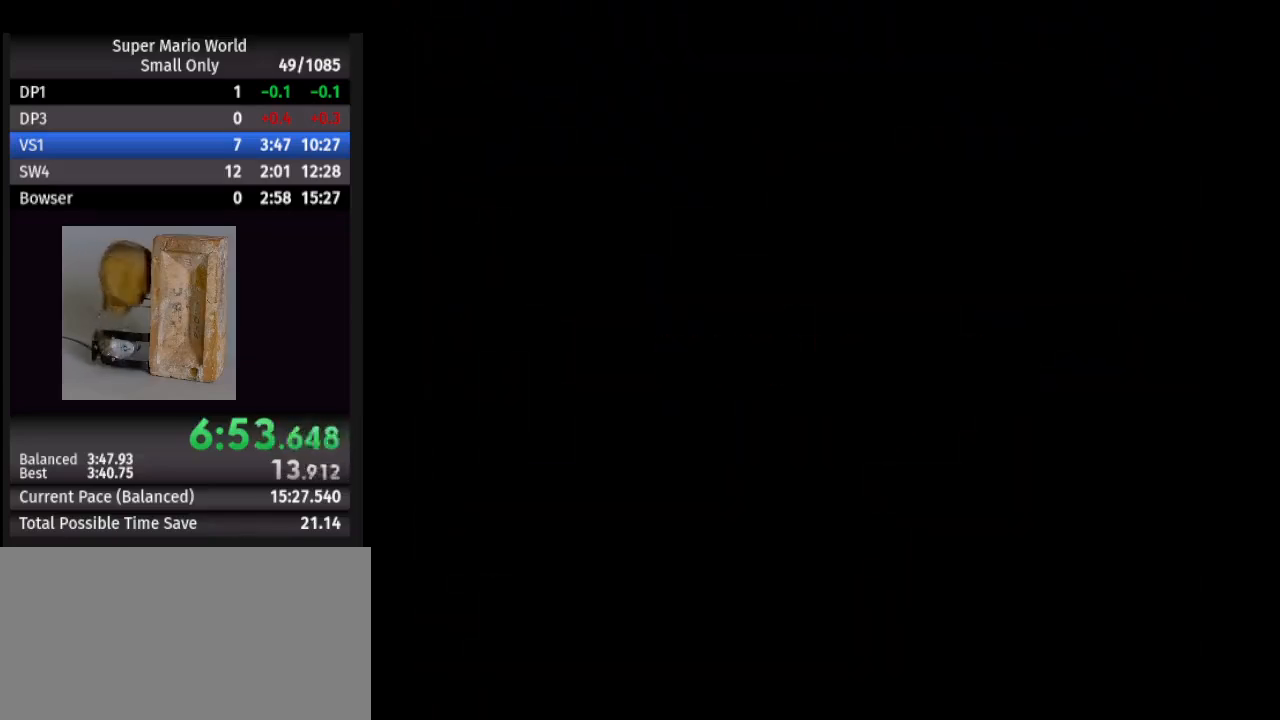
{"buttons": [], "events": []}
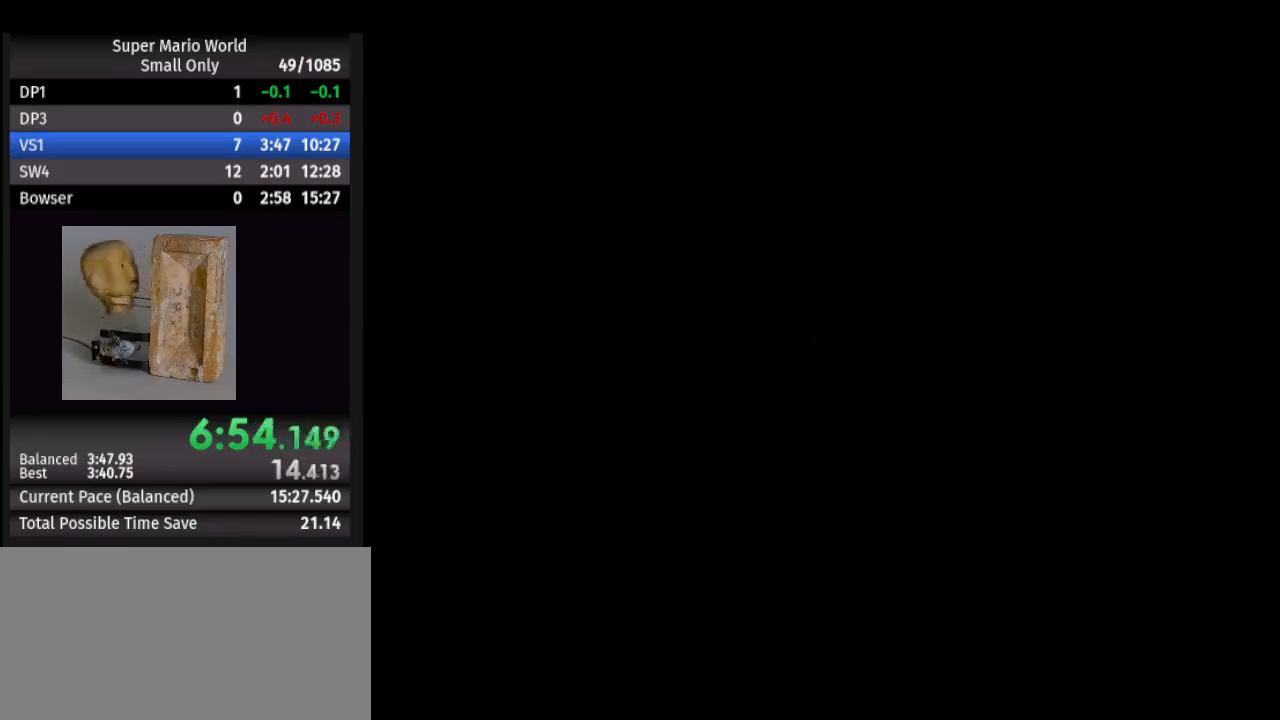
{"buttons": ["Y", "DPAD_RIGHT"], "events": [[450, "DPAD_RIGHT", "down"], [450, "Y", "down"]]}
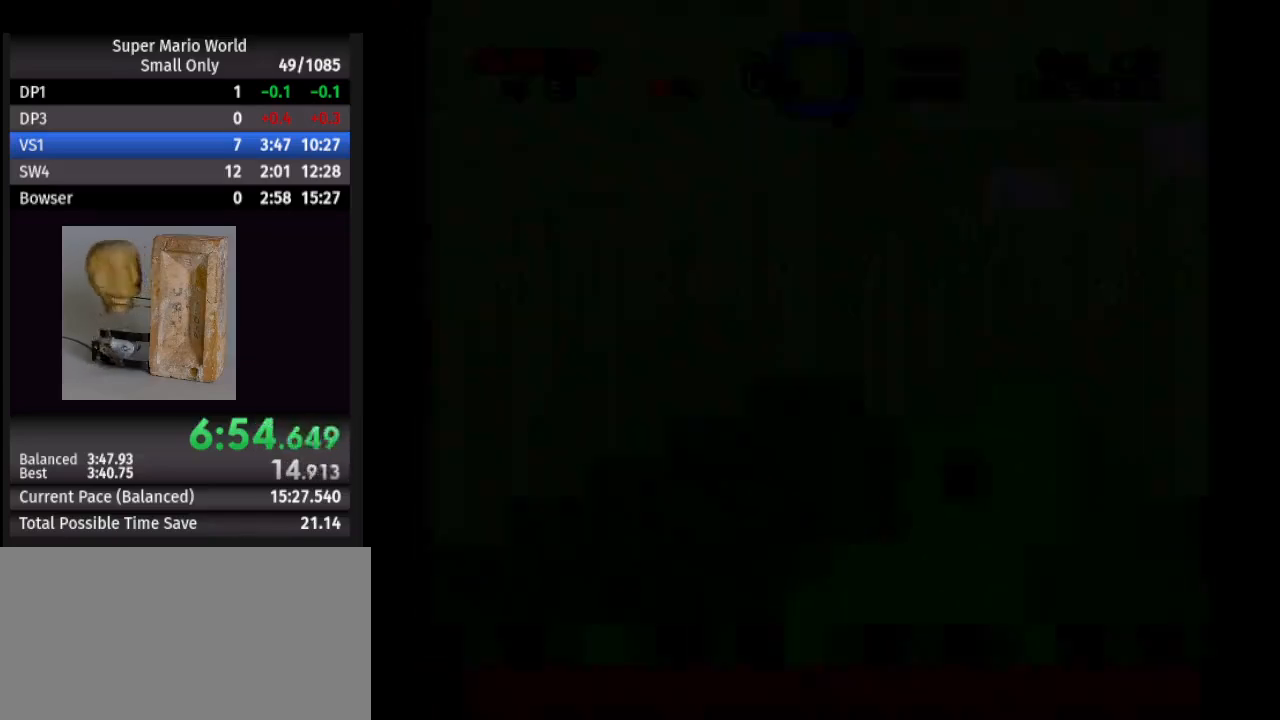
{"buttons": ["Y", "DPAD_RIGHT"], "events": []}
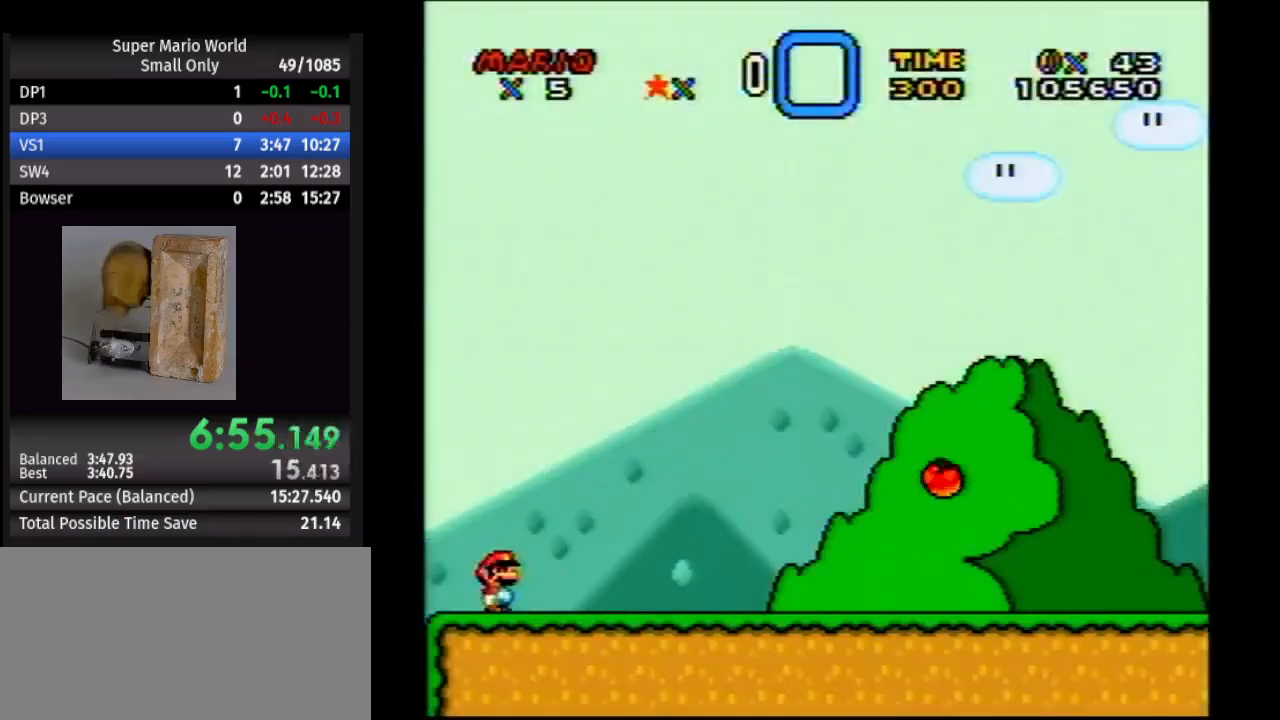
{"buttons": ["Y", "DPAD_RIGHT"], "events": []}
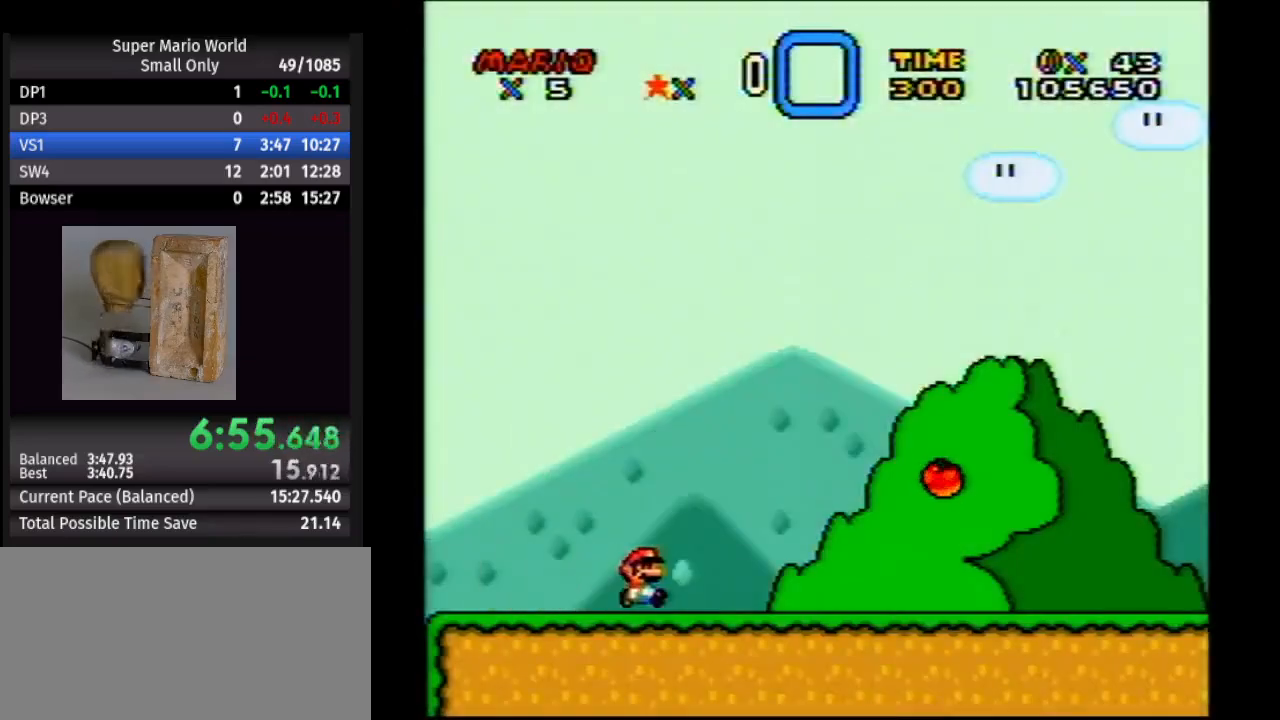
{"buttons": ["Y", "DPAD_RIGHT"], "events": []}
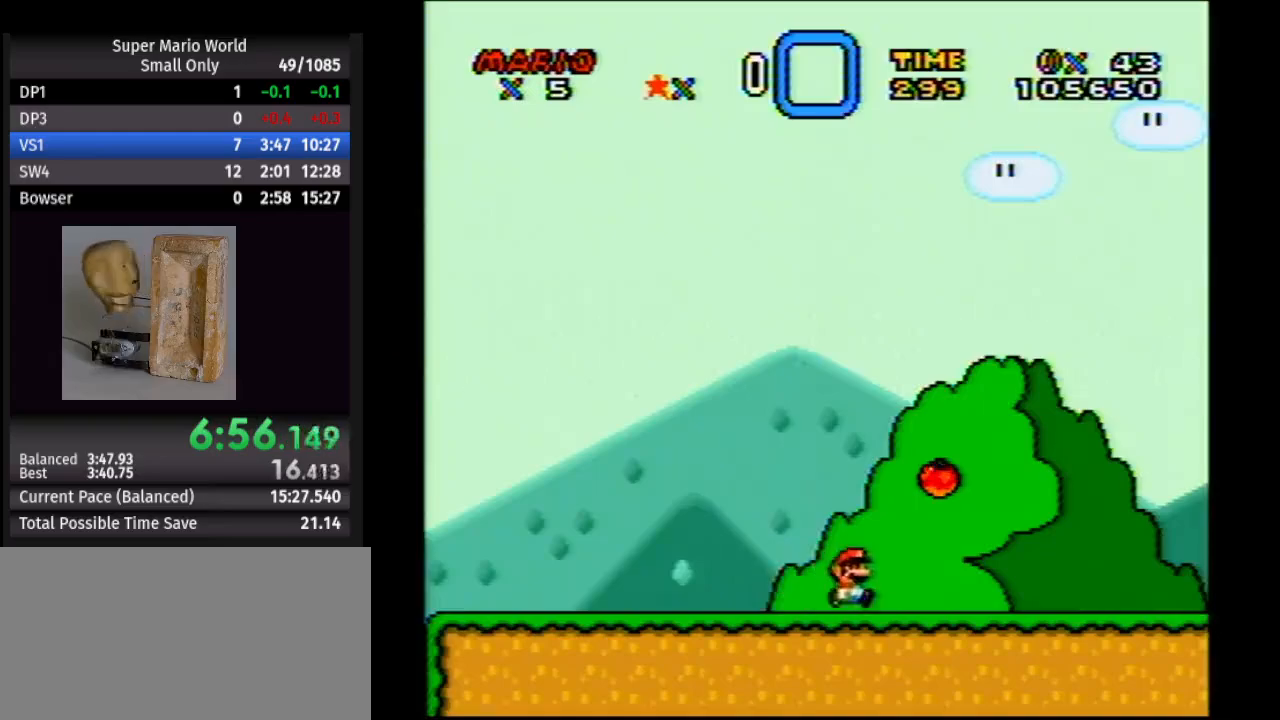
{"buttons": ["Y", "DPAD_RIGHT"], "events": []}
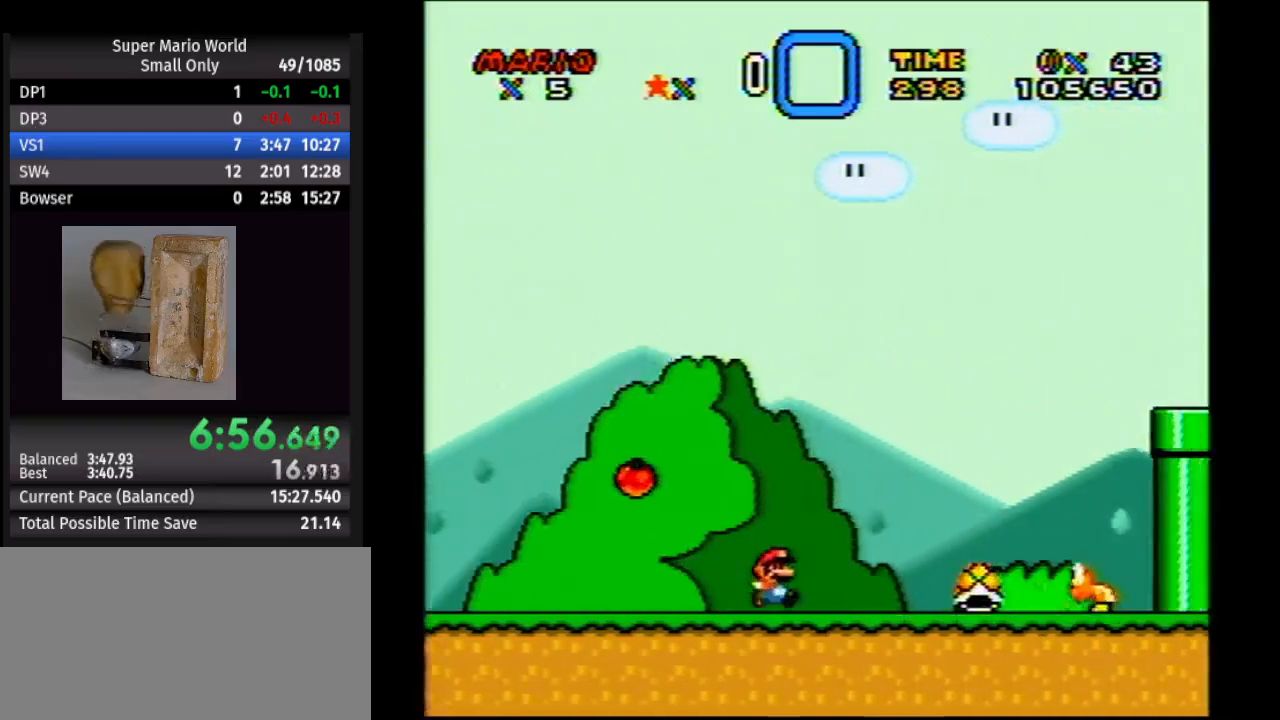
{"buttons": ["Y", "DPAD_RIGHT"], "events": [[283, "A", "down"], [500, "A", "up"]]}
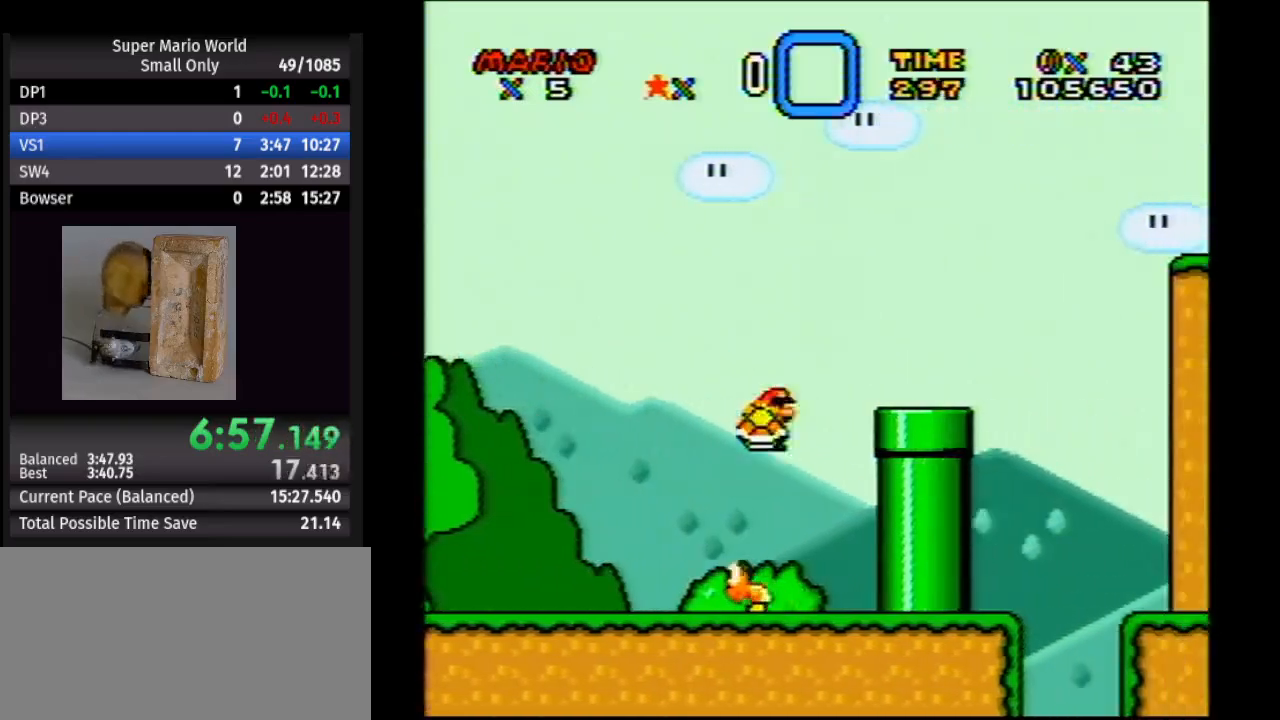
{"buttons": ["Y", "DPAD_RIGHT"], "events": [[283, "A", "down"], [367, "A", "up"]]}
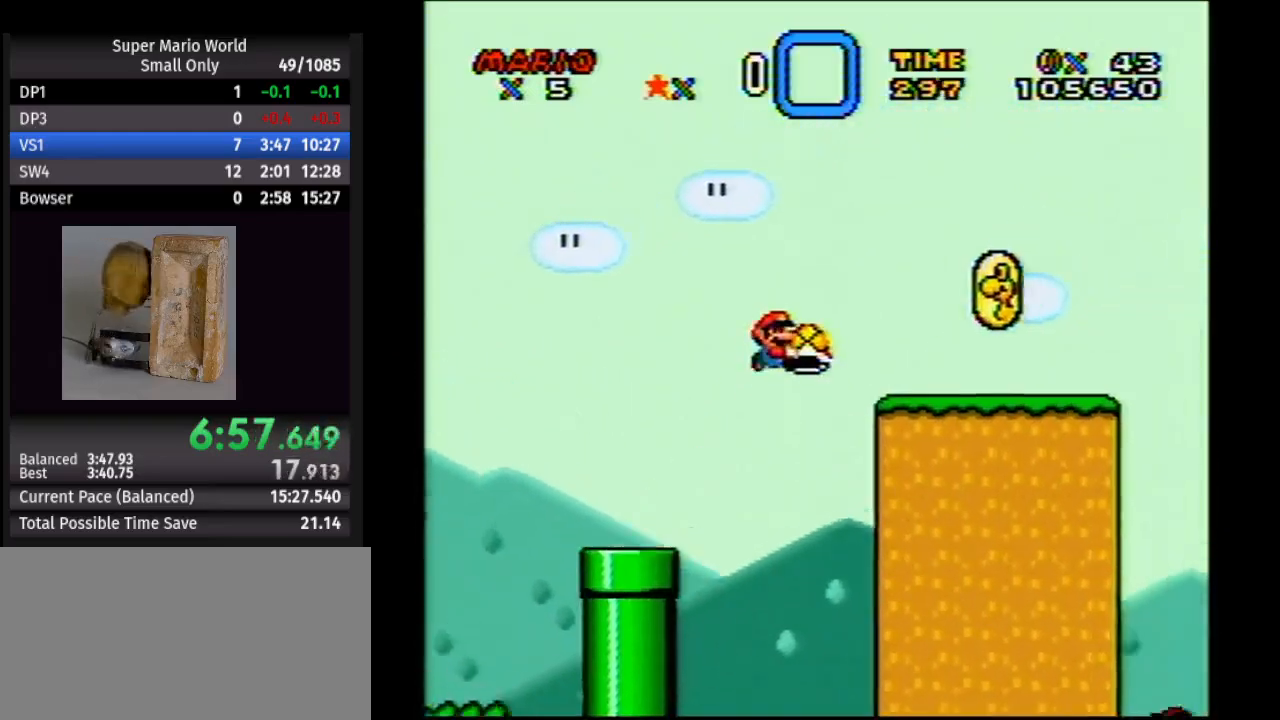
{"buttons": ["A", "Y", "DPAD_RIGHT"], "events": [[500, "A", "down"]]}
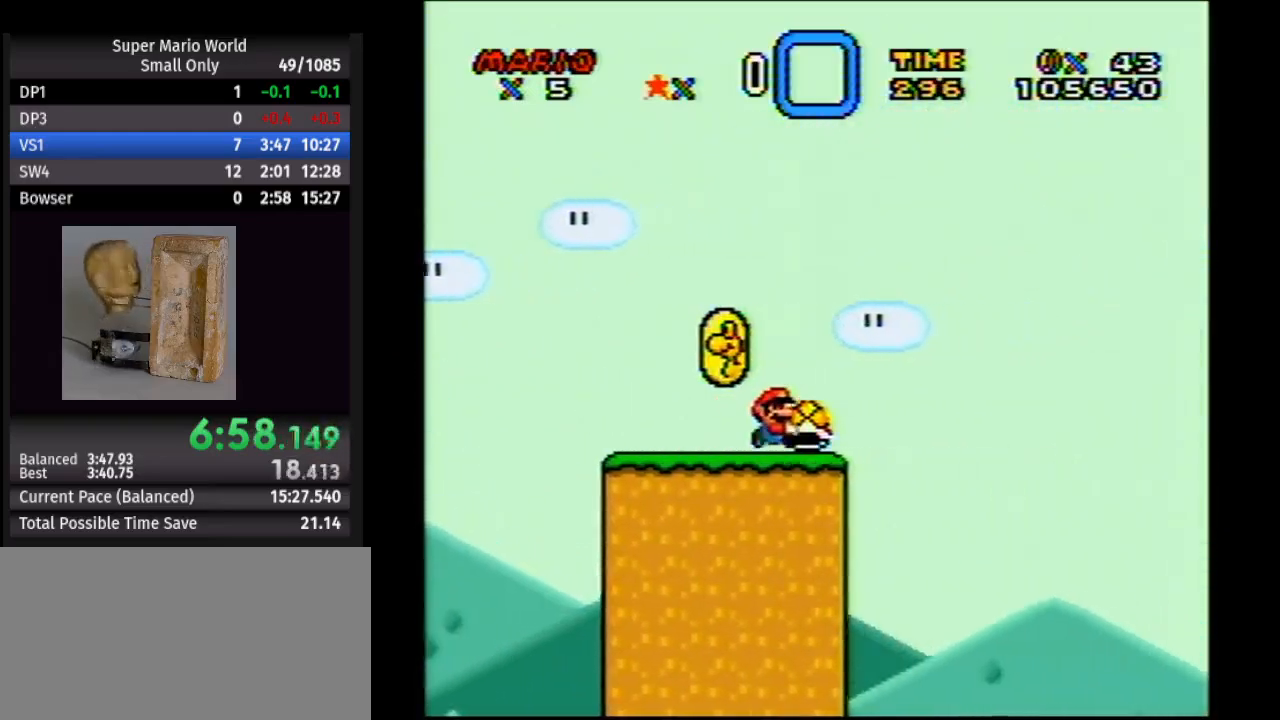
{"buttons": ["Y", "DPAD_RIGHT"], "events": [[117, "A", "up"]]}
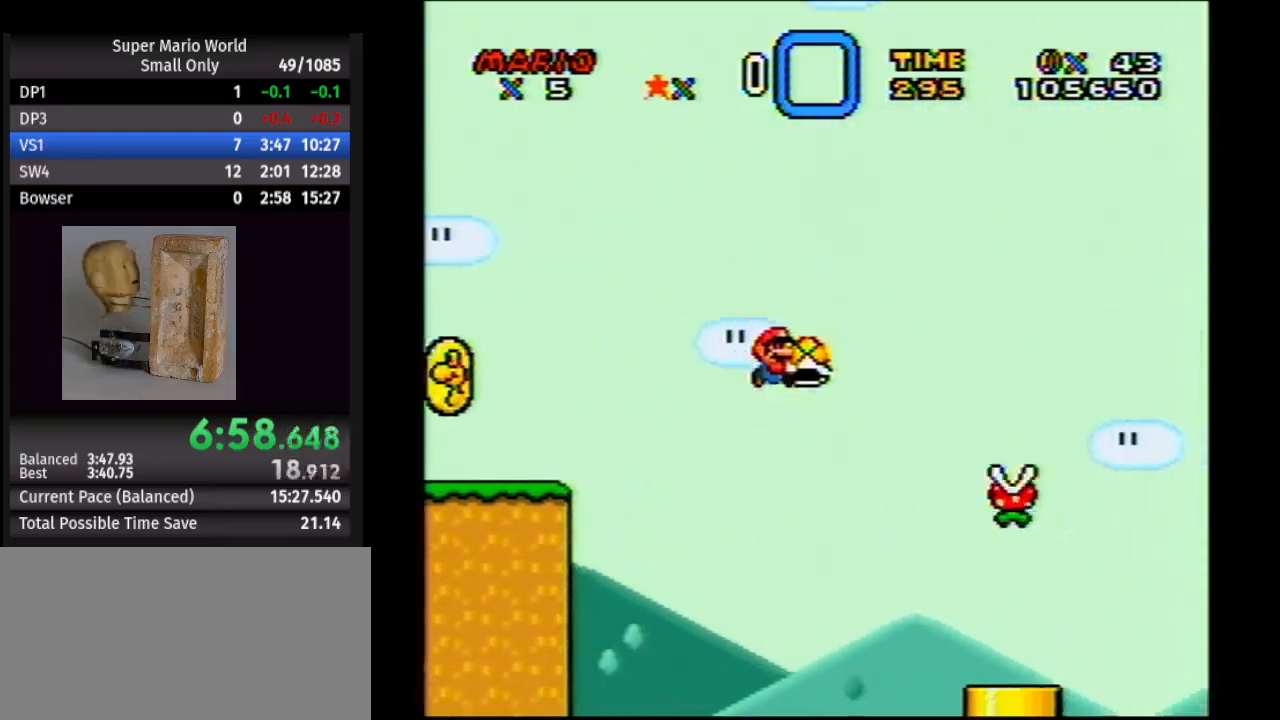
{"buttons": ["A", "Y", "DPAD_RIGHT"], "events": [[483, "A", "down"]]}
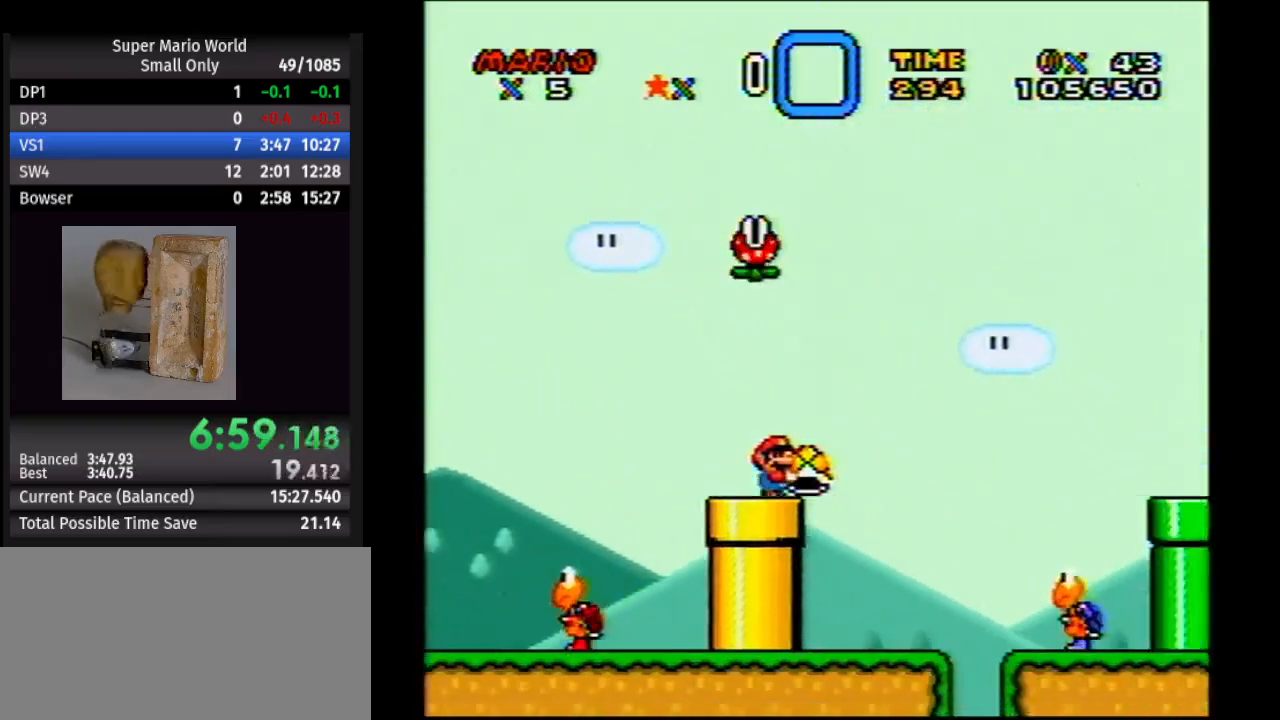
{"buttons": ["Y", "DPAD_RIGHT"], "events": [[150, "A", "up"]]}